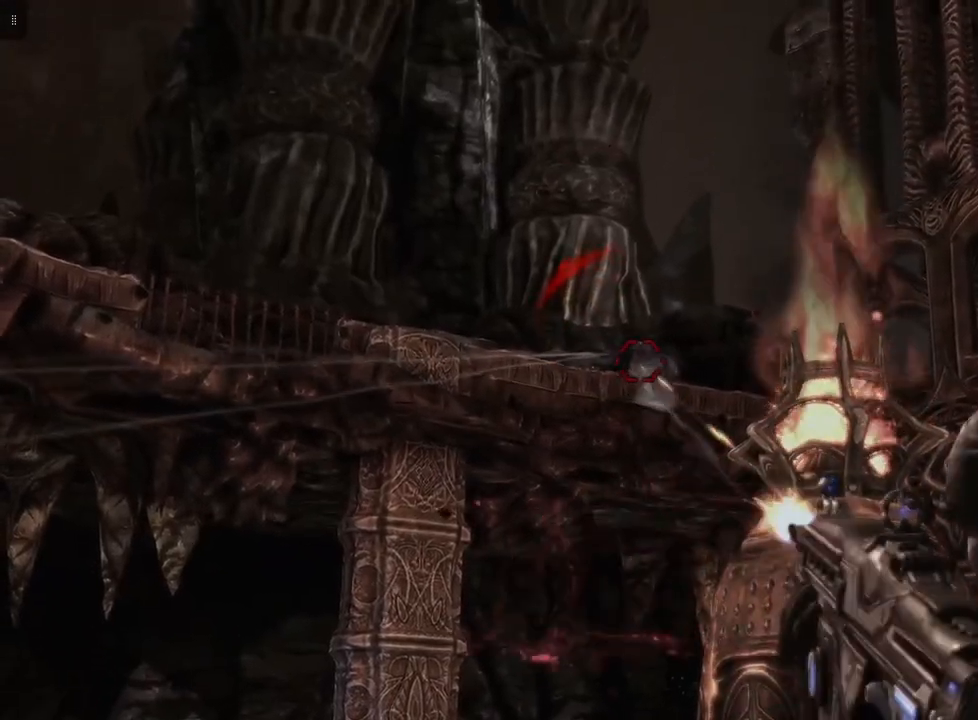
Gameplay with a controller (Xbox layout); each line is a JSON object with the inputs held at the frame after it. "events" lists button and stick changes between this image and that frame as [ms after this image, input, new state], when the widget could be followed in between.
{"buttons": ["L2", "R2"], "left_stick": "center", "right_stick": "down", "events": [[50, "R2", "up"], [217, "R2", "down"], [383, "right_stick", "down"]]}
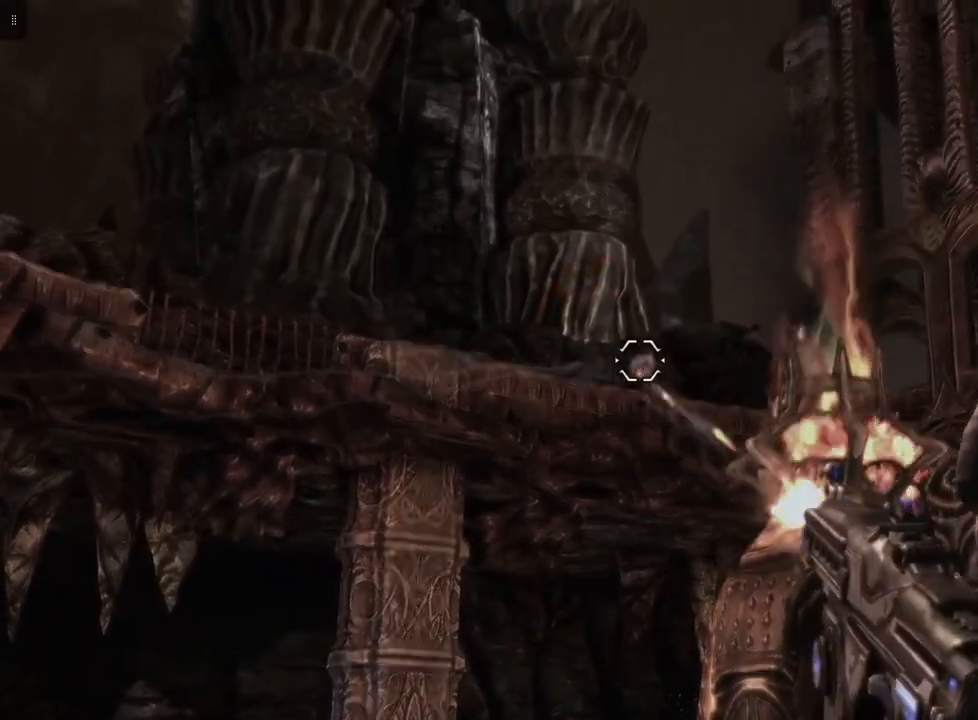
{"buttons": ["L2"], "left_stick": "center", "right_stick": "center", "events": [[33, "R2", "up"], [67, "right_stick", "center"]]}
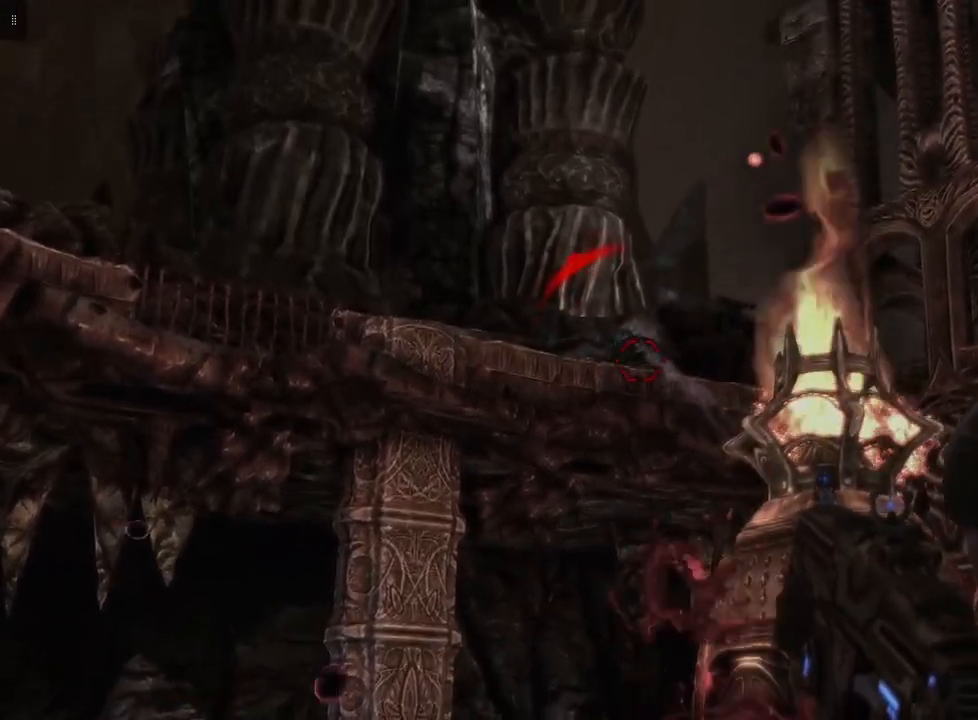
{"buttons": ["L2", "R2"], "left_stick": "center", "right_stick": "center", "events": [[33, "right_stick", "up"], [133, "R2", "down"], [133, "right_stick", "center"]]}
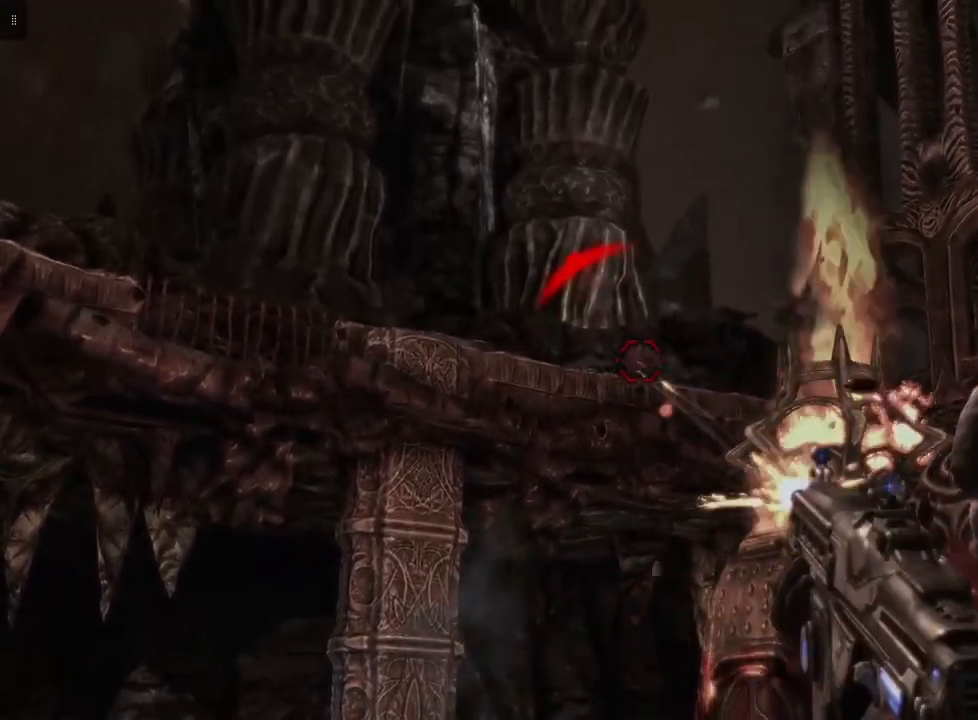
{"buttons": ["L2"], "left_stick": "center", "right_stick": "center", "events": [[83, "right_stick", "down"], [233, "right_stick", "center"], [267, "R2", "up"]]}
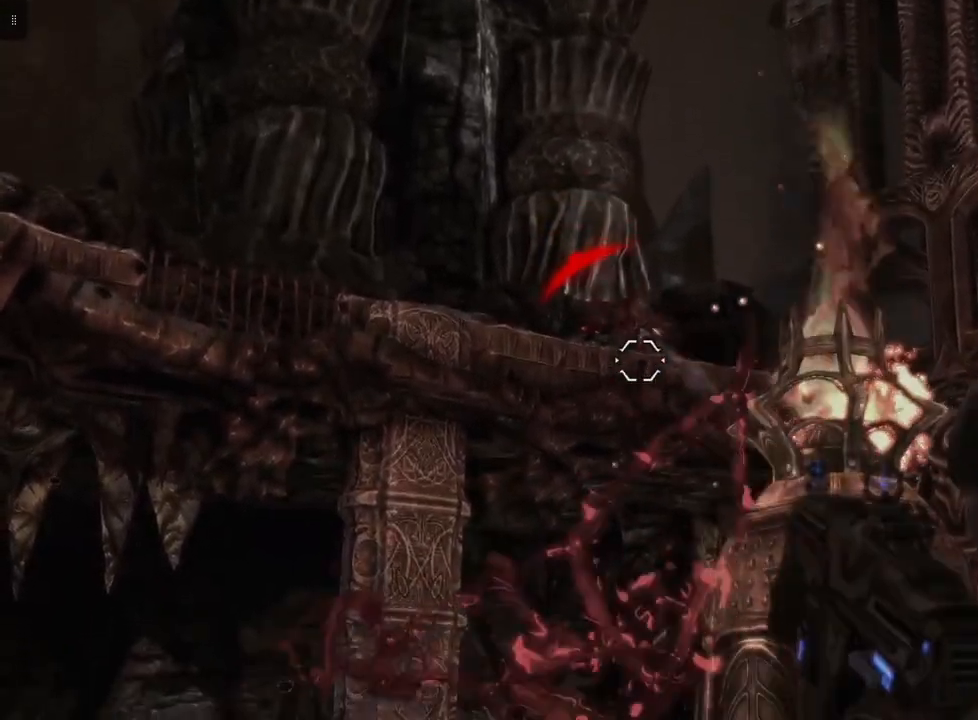
{"buttons": ["L2"], "left_stick": "center", "right_stick": "center", "events": [[50, "R2", "down"], [367, "right_stick", "down"], [400, "R2", "up"], [467, "right_stick", "center"]]}
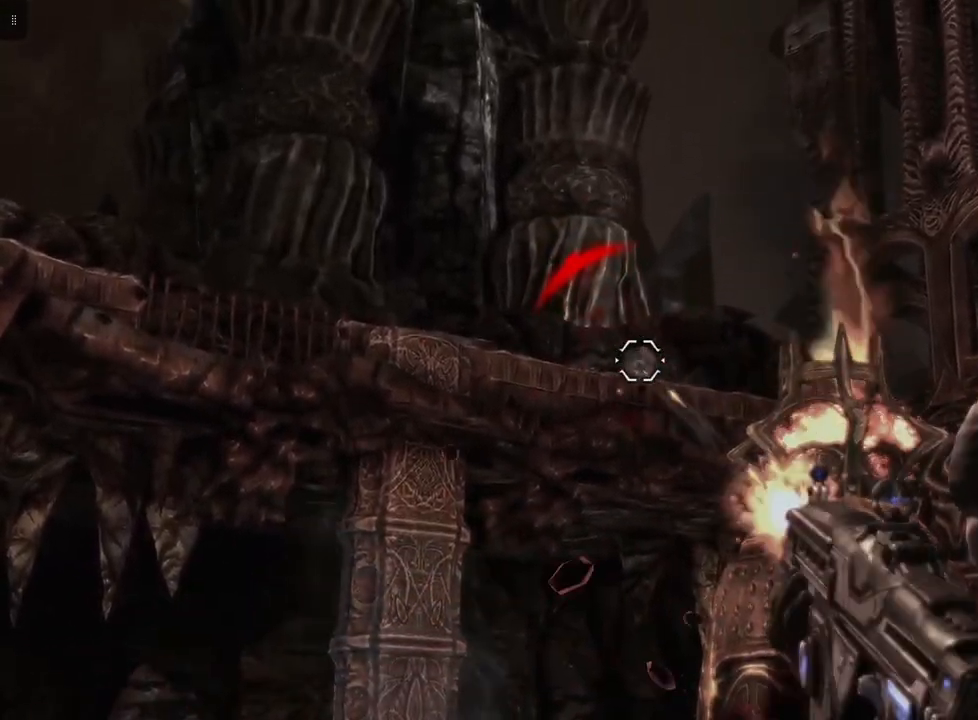
{"buttons": ["L2"], "left_stick": "center", "right_stick": "down", "events": [[183, "R2", "down"], [450, "R2", "up"], [467, "right_stick", "down"]]}
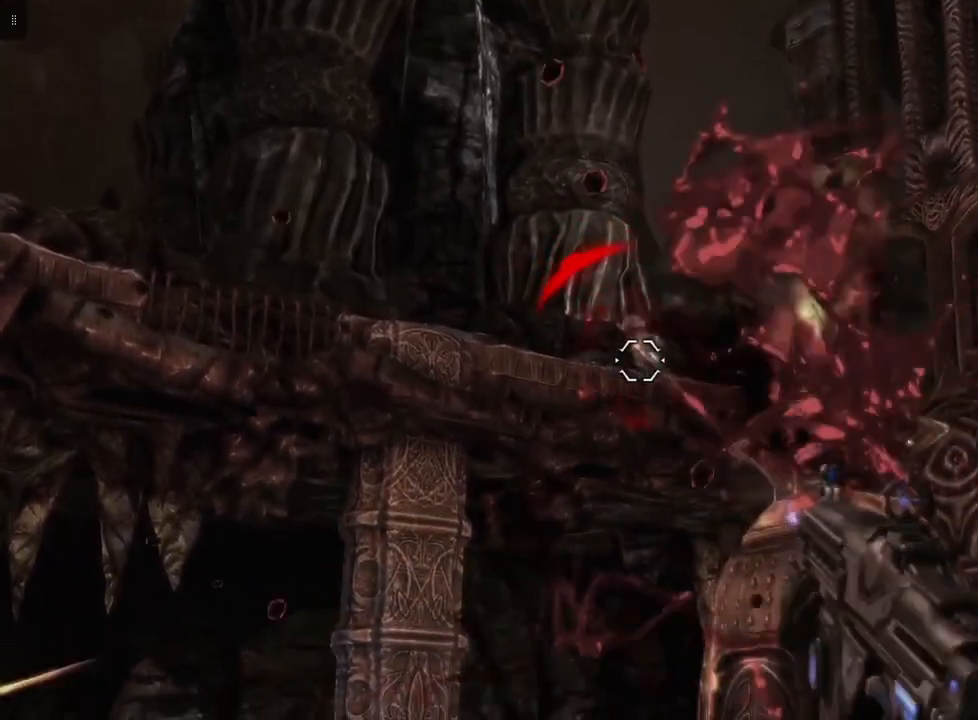
{"buttons": [], "left_stick": "center", "right_stick": "down", "events": [[83, "right_stick", "center"], [100, "L2", "up"], [217, "right_stick", "down"]]}
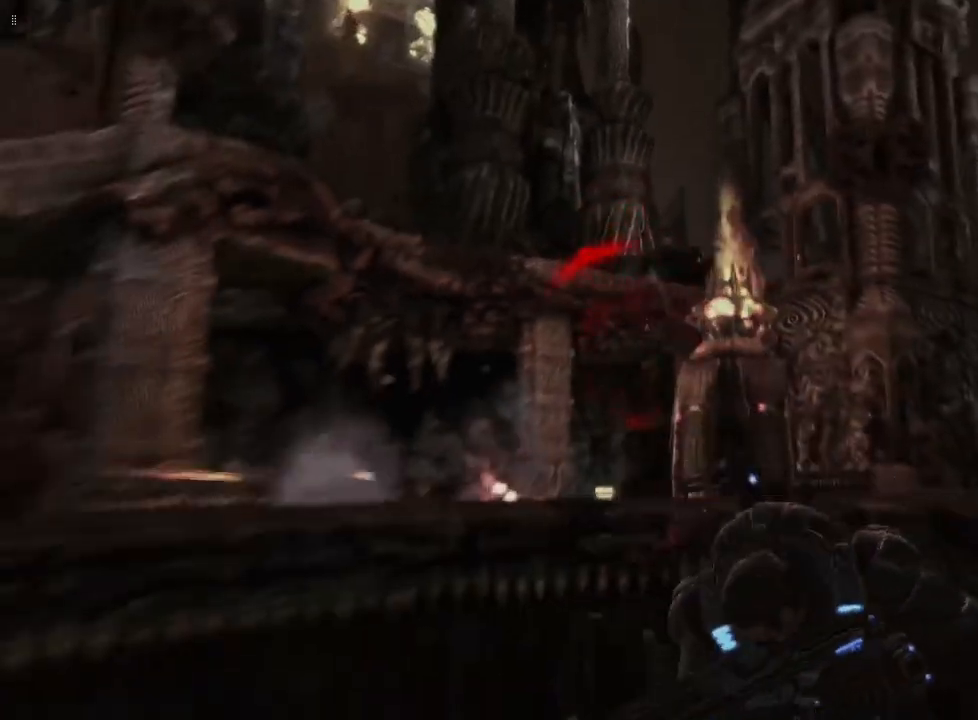
{"buttons": [], "left_stick": "left", "right_stick": "center", "events": [[33, "right_stick", "center"], [433, "left_stick", "left"]]}
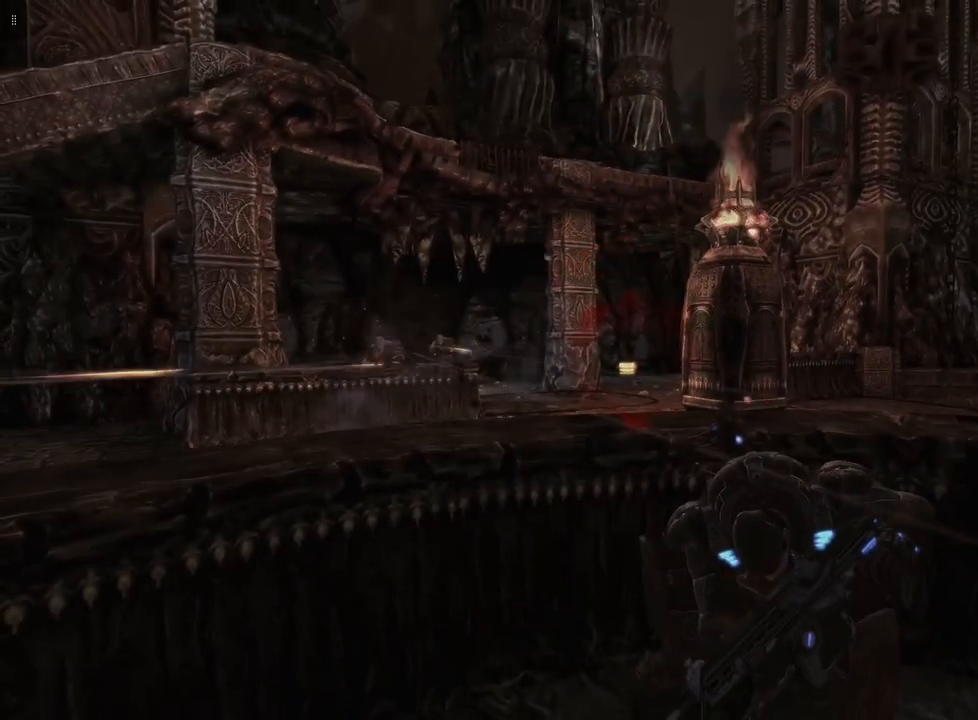
{"buttons": [], "left_stick": "center", "right_stick": "left", "events": [[233, "left_stick", "center"], [400, "right_stick", "left"]]}
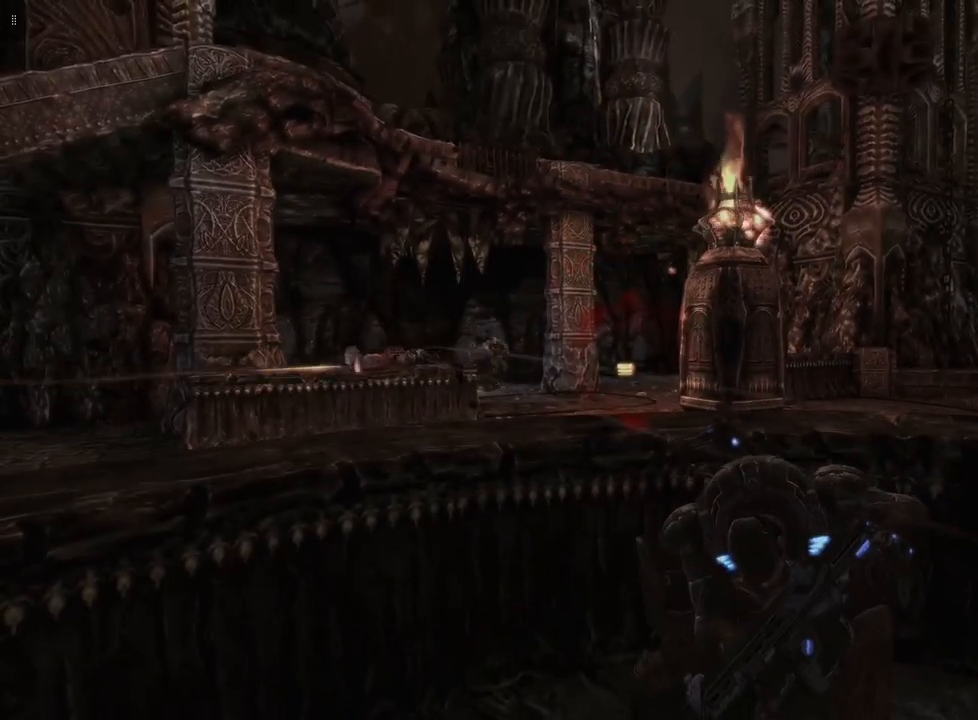
{"buttons": ["R2"], "left_stick": "center", "right_stick": "center", "events": [[117, "right_stick", "center"], [233, "R2", "down"]]}
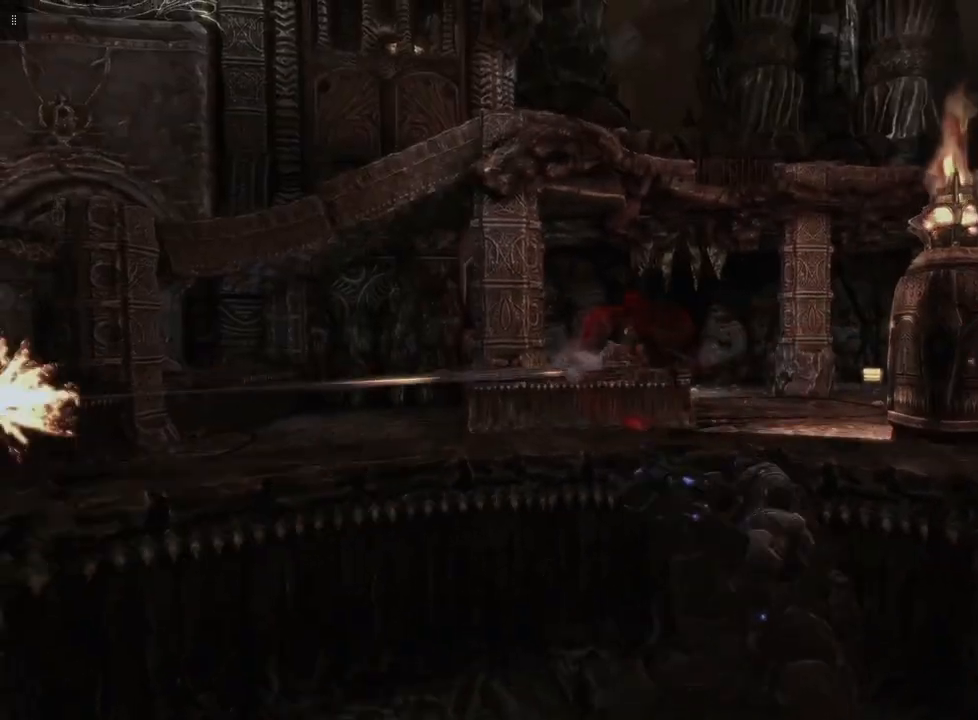
{"buttons": ["R2"], "left_stick": "center", "right_stick": "center", "events": [[200, "right_stick", "left"], [433, "right_stick", "center"]]}
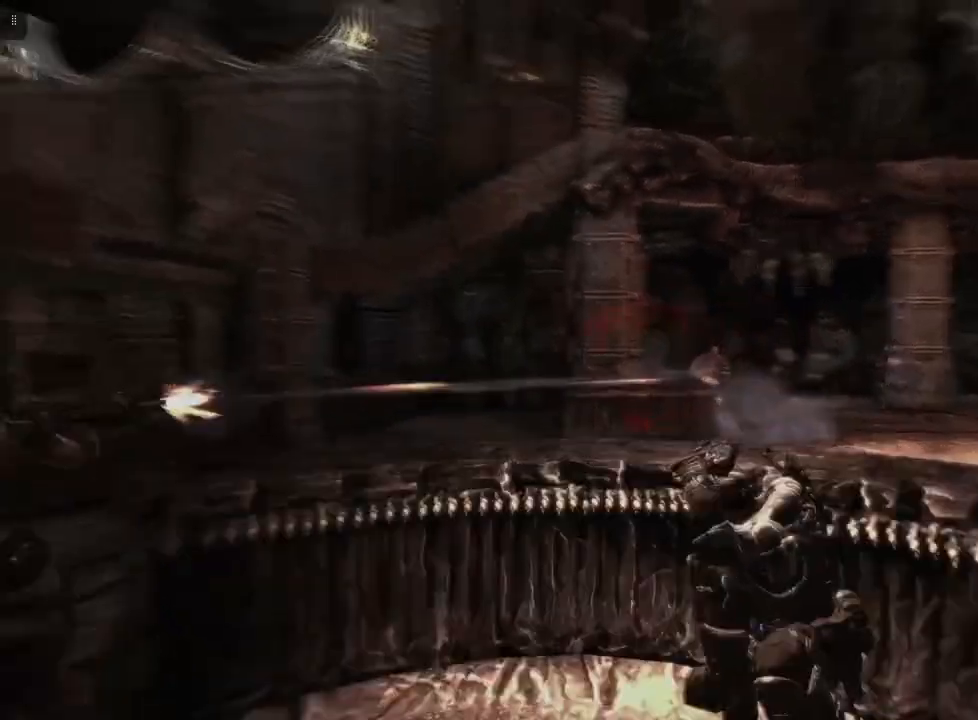
{"buttons": ["R2"], "left_stick": "center", "right_stick": "center", "events": [[167, "right_stick", "up-right"], [317, "right_stick", "center"]]}
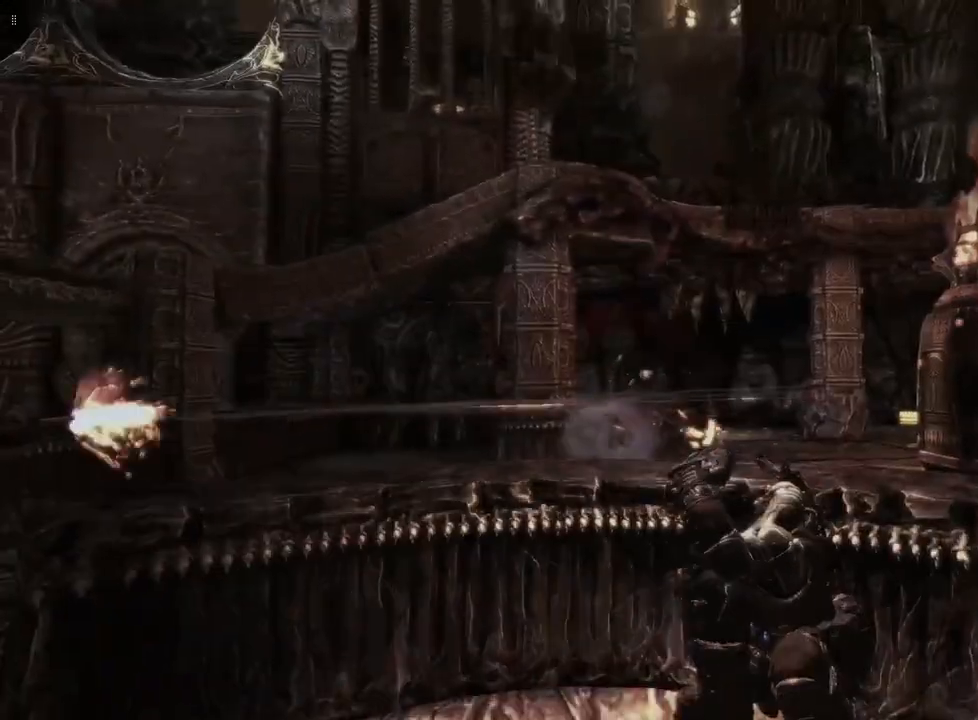
{"buttons": ["R2"], "left_stick": "center", "right_stick": "center", "events": [[150, "right_stick", "down-right"], [333, "right_stick", "center"]]}
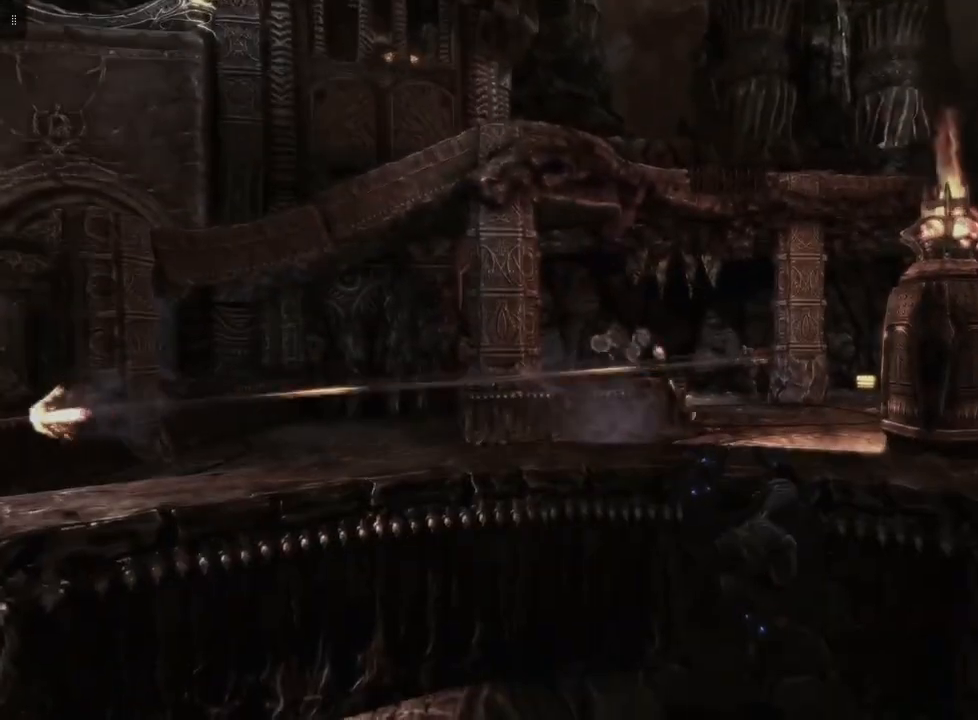
{"buttons": ["R2"], "left_stick": "center", "right_stick": "center", "events": []}
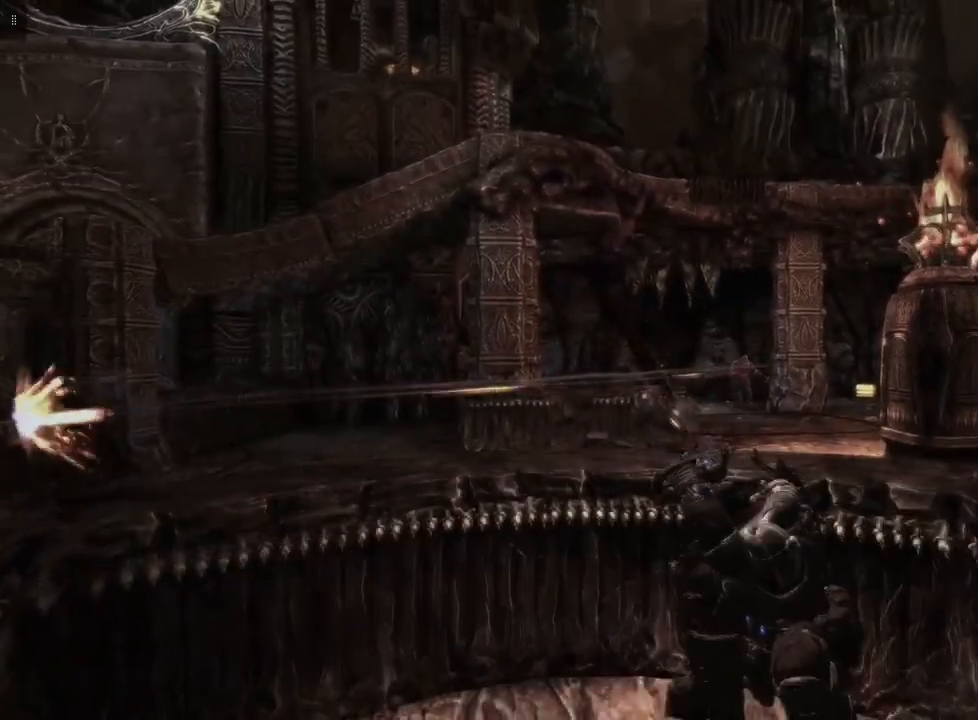
{"buttons": ["L2"], "left_stick": "center", "right_stick": "center", "events": [[67, "R2", "up"], [133, "L2", "down"], [283, "right_stick", "right"], [467, "right_stick", "center"]]}
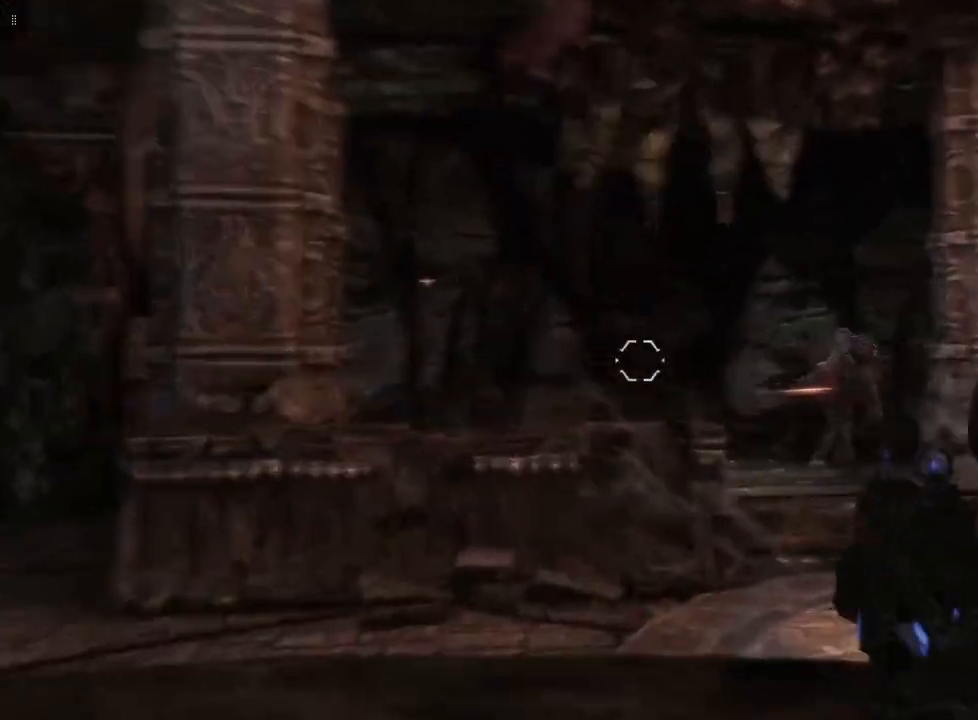
{"buttons": ["L2"], "left_stick": "center", "right_stick": "center", "events": [[67, "R2", "down"], [117, "right_stick", "down-right"], [383, "right_stick", "center"], [500, "R2", "up"]]}
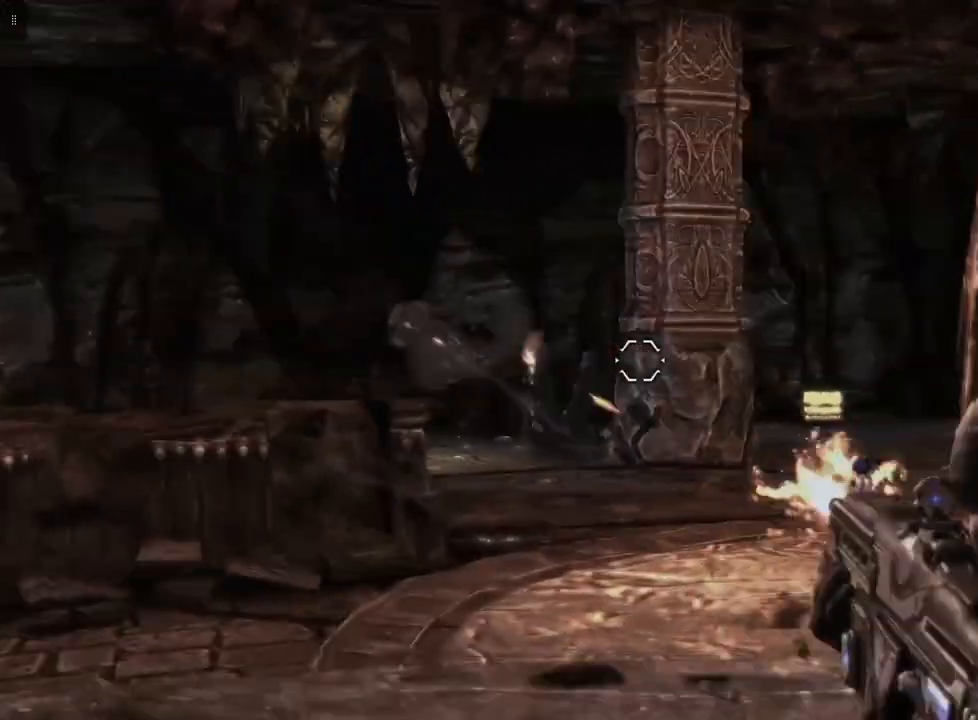
{"buttons": ["L2"], "left_stick": "center", "right_stick": "center", "events": []}
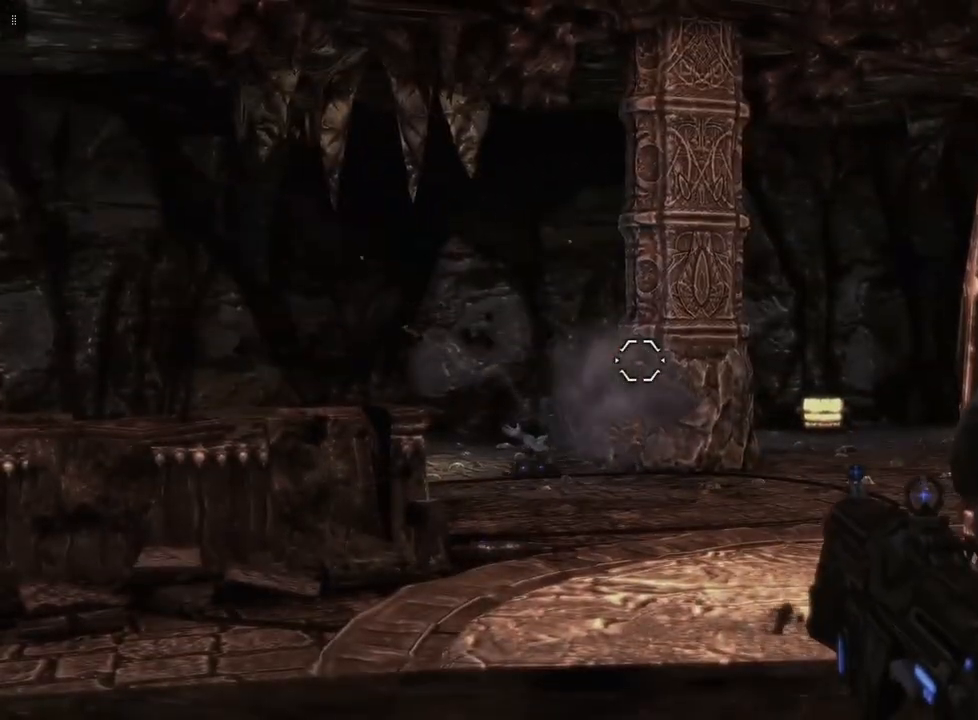
{"buttons": ["L2", "R2"], "left_stick": "center", "right_stick": "left", "events": [[133, "right_stick", "left"], [333, "R2", "down"]]}
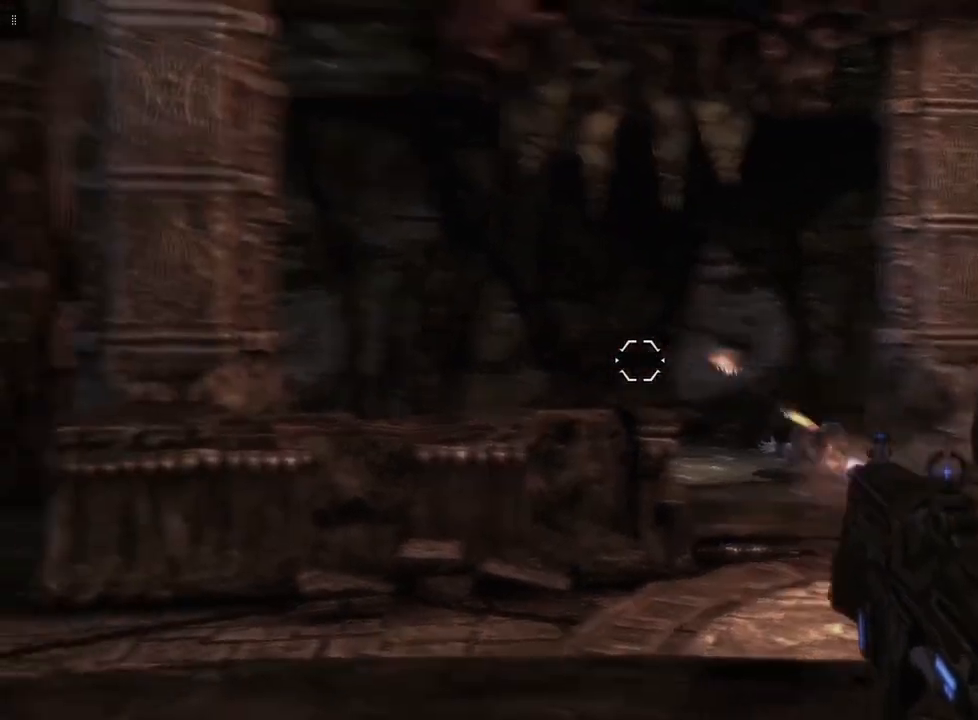
{"buttons": [], "left_stick": "left", "right_stick": "center", "events": [[283, "right_stick", "center"], [333, "R2", "up"], [383, "L2", "up"], [417, "left_stick", "left"]]}
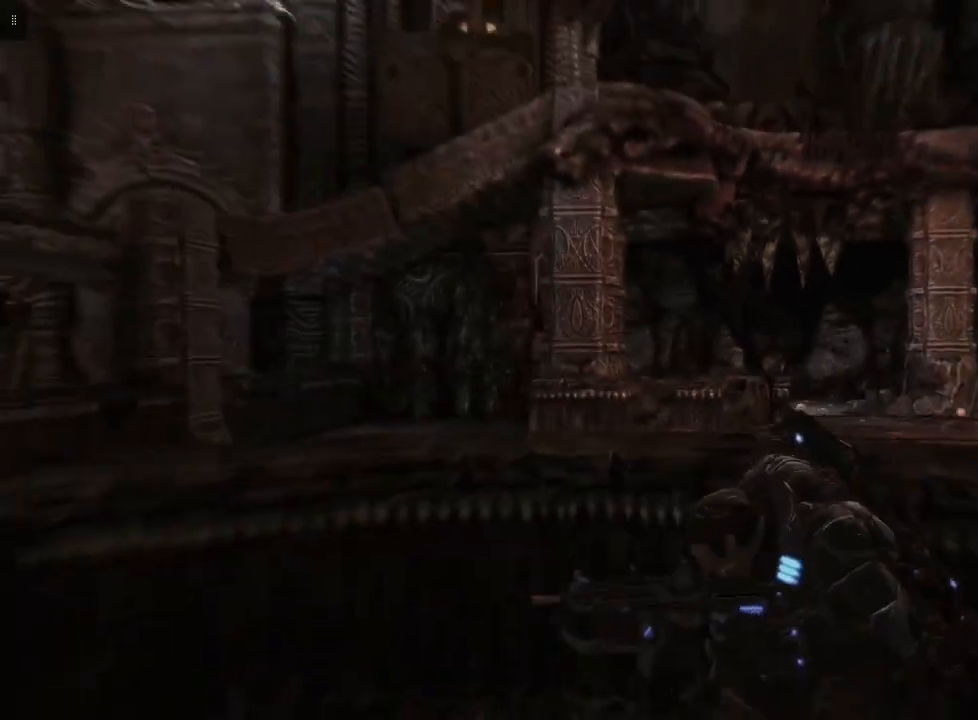
{"buttons": [], "left_stick": "left", "right_stick": "right", "events": [[433, "right_stick", "right"]]}
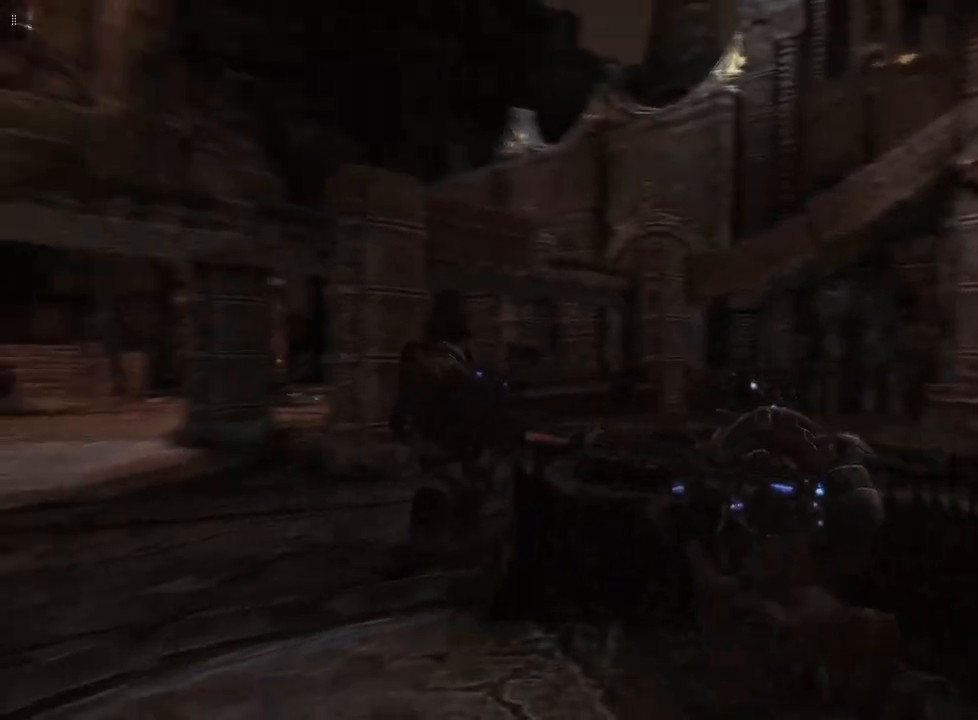
{"buttons": [], "left_stick": "left", "right_stick": "center", "events": [[400, "right_stick", "center"]]}
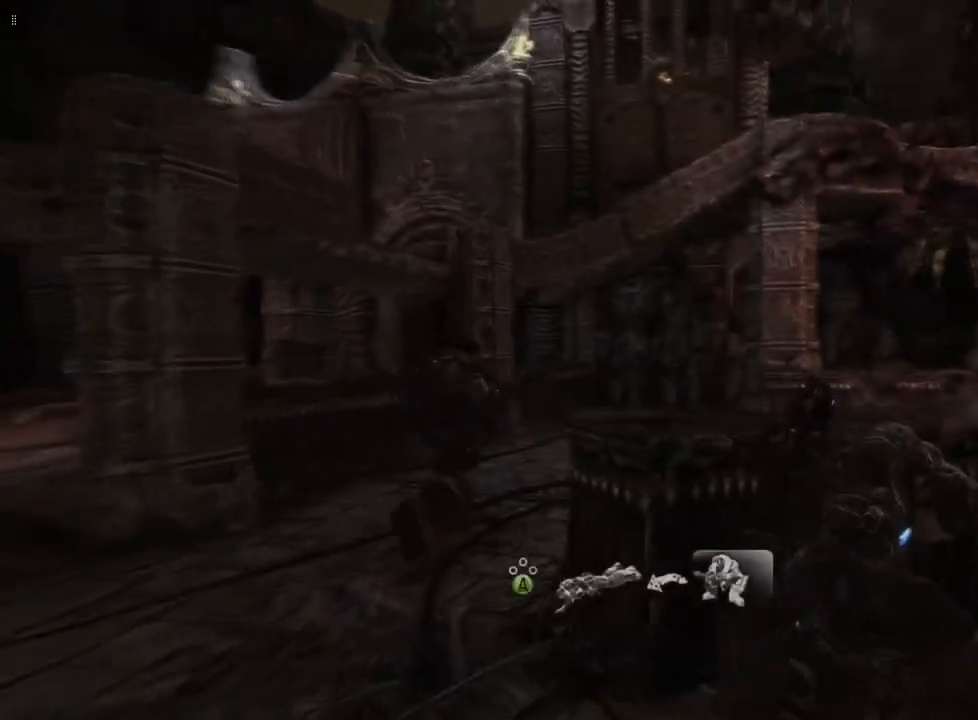
{"buttons": ["A"], "left_stick": "up-left", "right_stick": "center", "events": [[183, "left_stick", "up-left"], [383, "A", "down"]]}
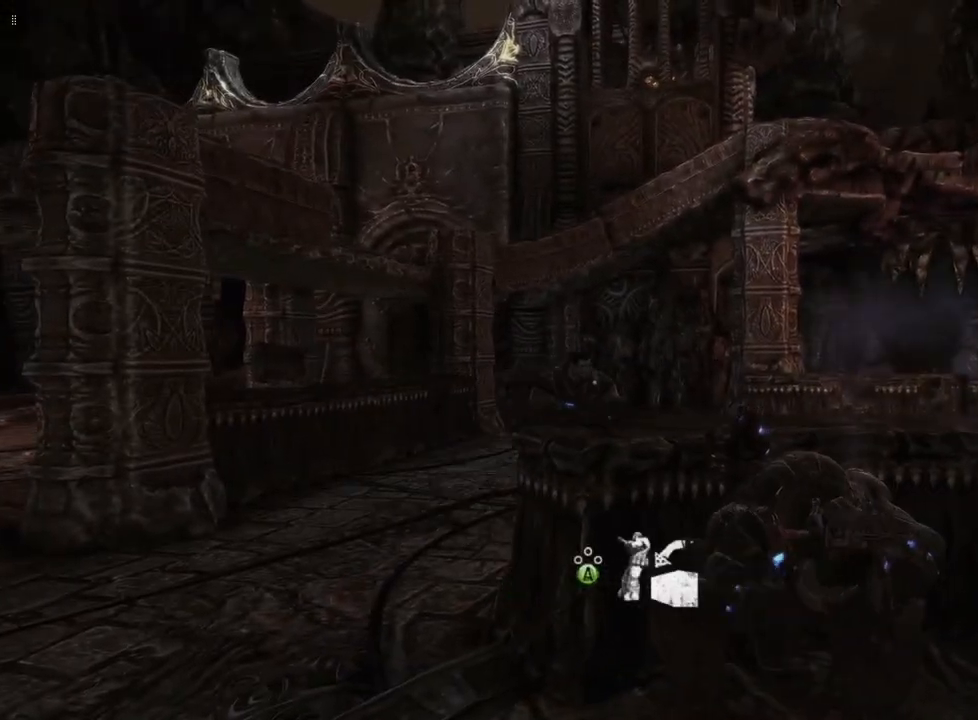
{"buttons": [], "left_stick": "up", "right_stick": "right", "events": [[17, "A", "up"], [17, "left_stick", "up"], [400, "right_stick", "right"]]}
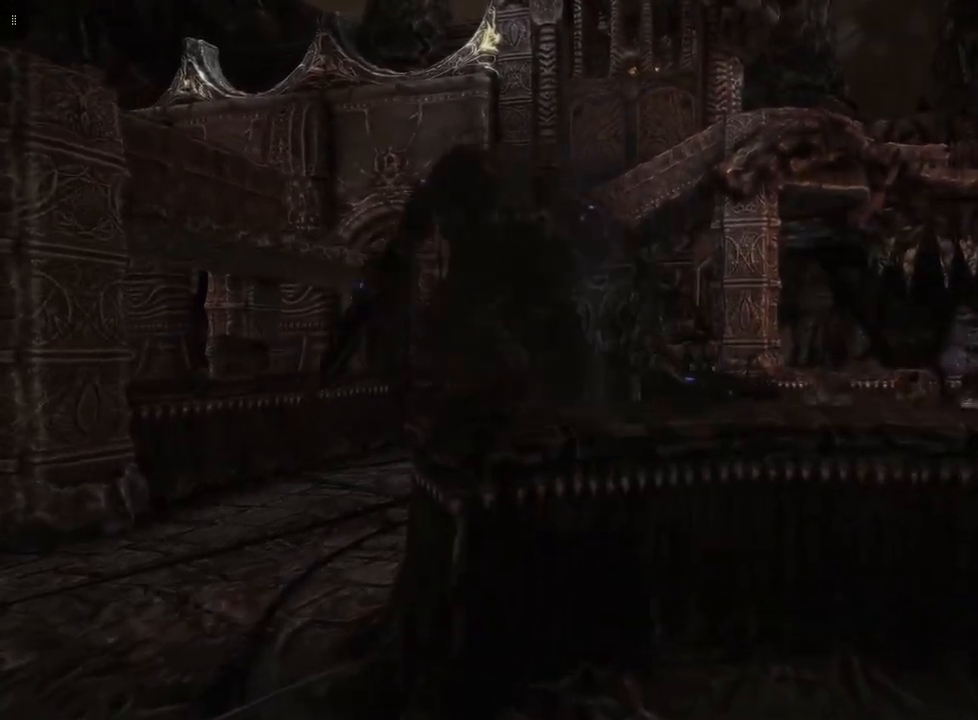
{"buttons": [], "left_stick": "up-right", "right_stick": "right", "events": [[300, "left_stick", "up-right"]]}
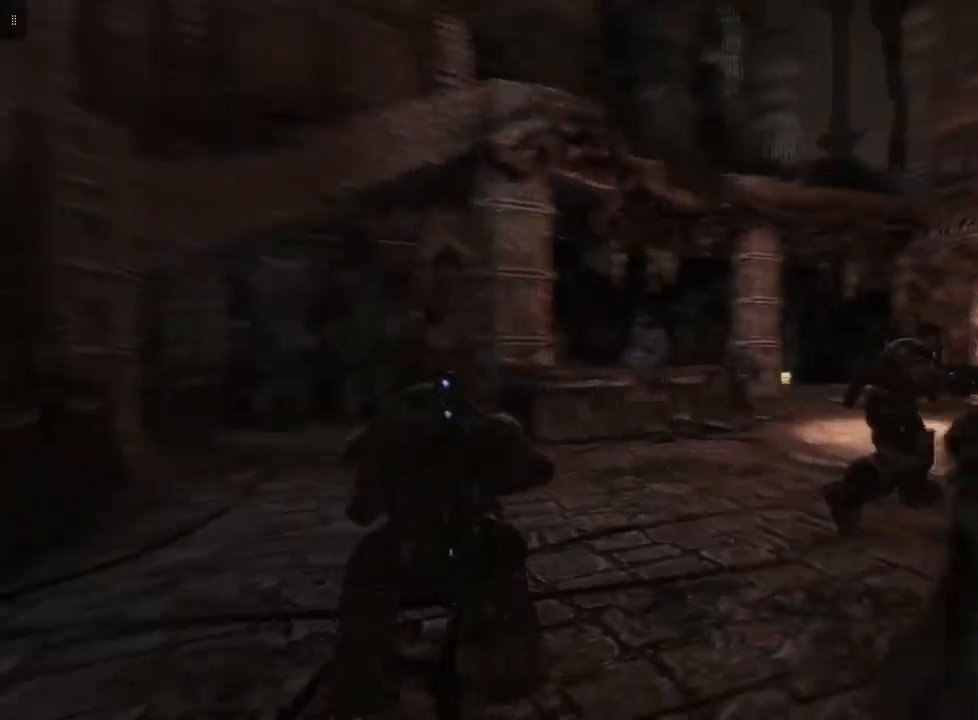
{"buttons": [], "left_stick": "up", "right_stick": "center", "events": [[67, "right_stick", "center"], [200, "left_stick", "up"], [317, "A", "down"], [433, "A", "up"]]}
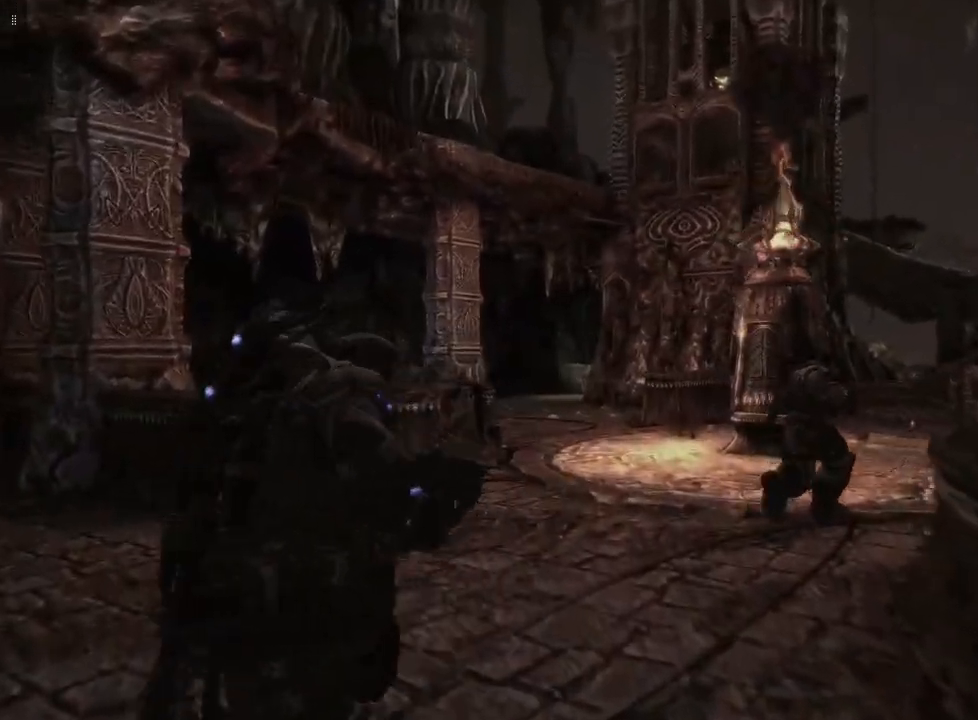
{"buttons": [], "left_stick": "up", "right_stick": "center", "events": []}
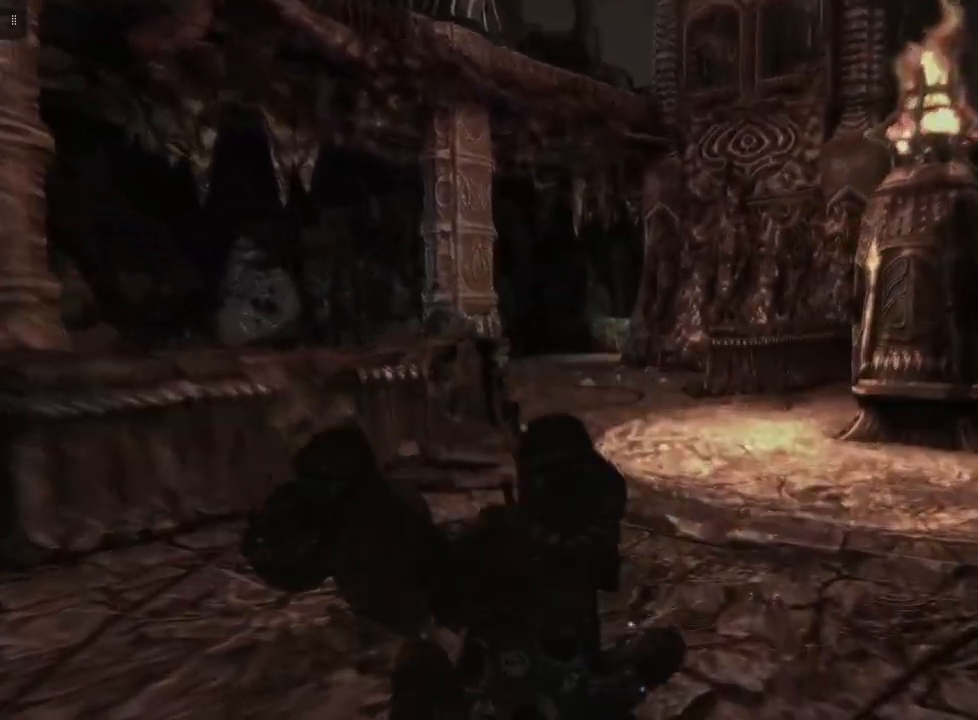
{"buttons": [], "left_stick": "up", "right_stick": "left", "events": [[367, "right_stick", "left"]]}
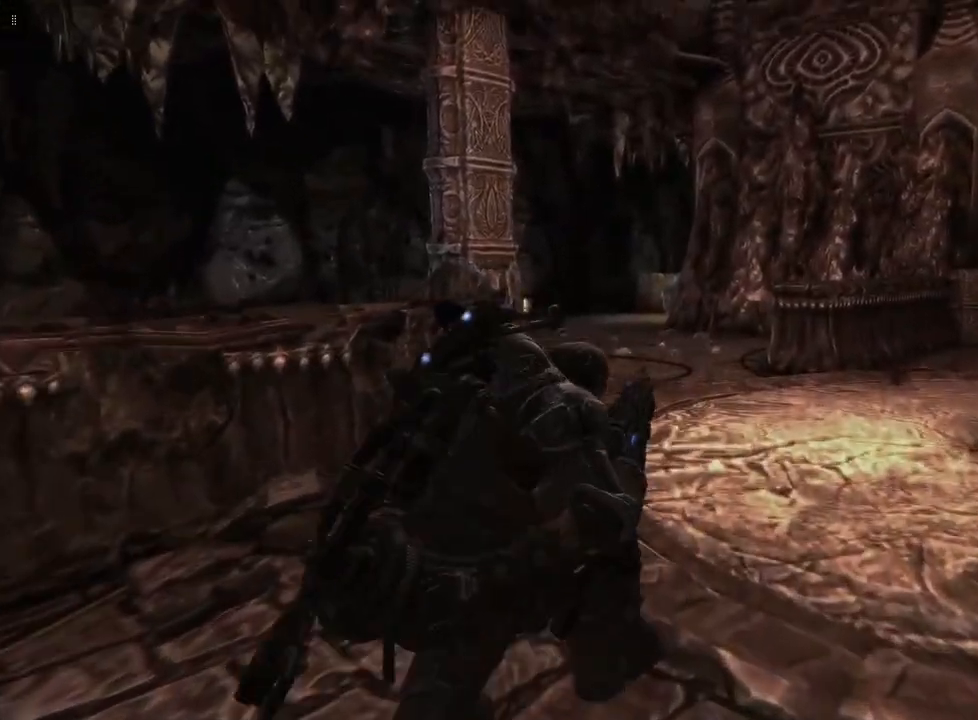
{"buttons": [], "left_stick": "up-right", "right_stick": "left", "events": [[183, "left_stick", "up-right"], [183, "right_stick", "center"], [467, "right_stick", "left"]]}
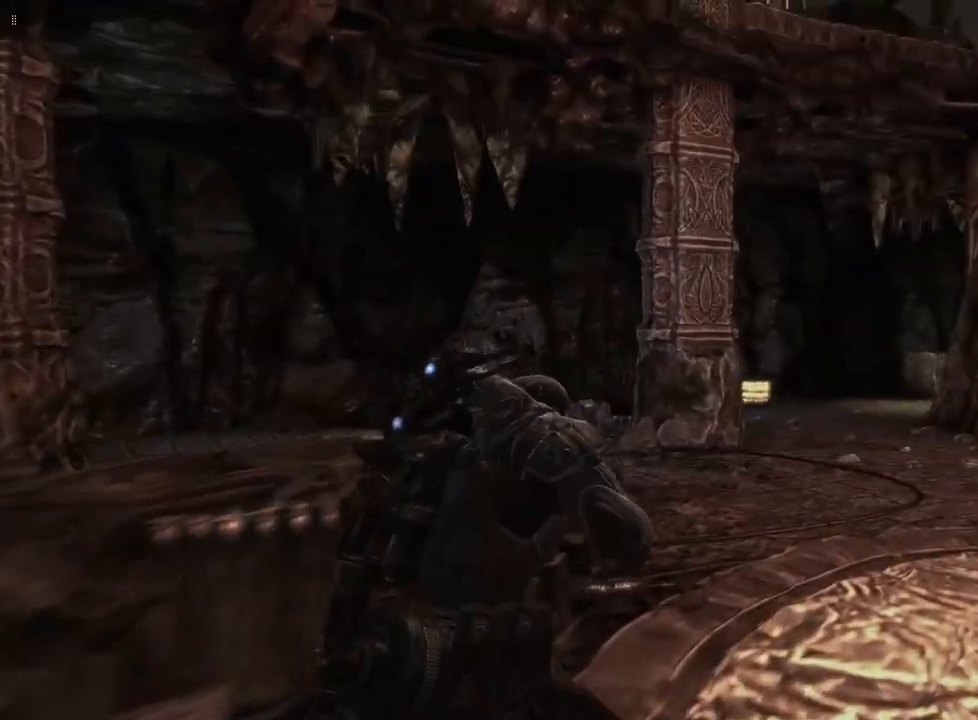
{"buttons": [], "left_stick": "up", "right_stick": "left", "events": [[350, "left_stick", "up"]]}
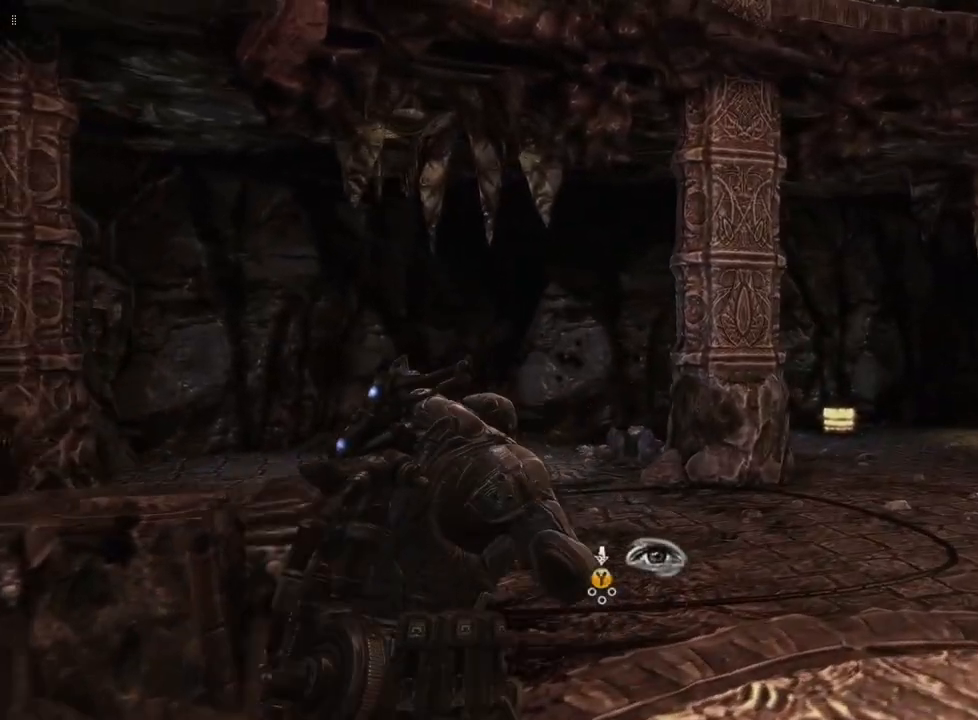
{"buttons": [], "left_stick": "up", "right_stick": "center", "events": [[150, "right_stick", "center"], [317, "A", "down"], [450, "A", "up"]]}